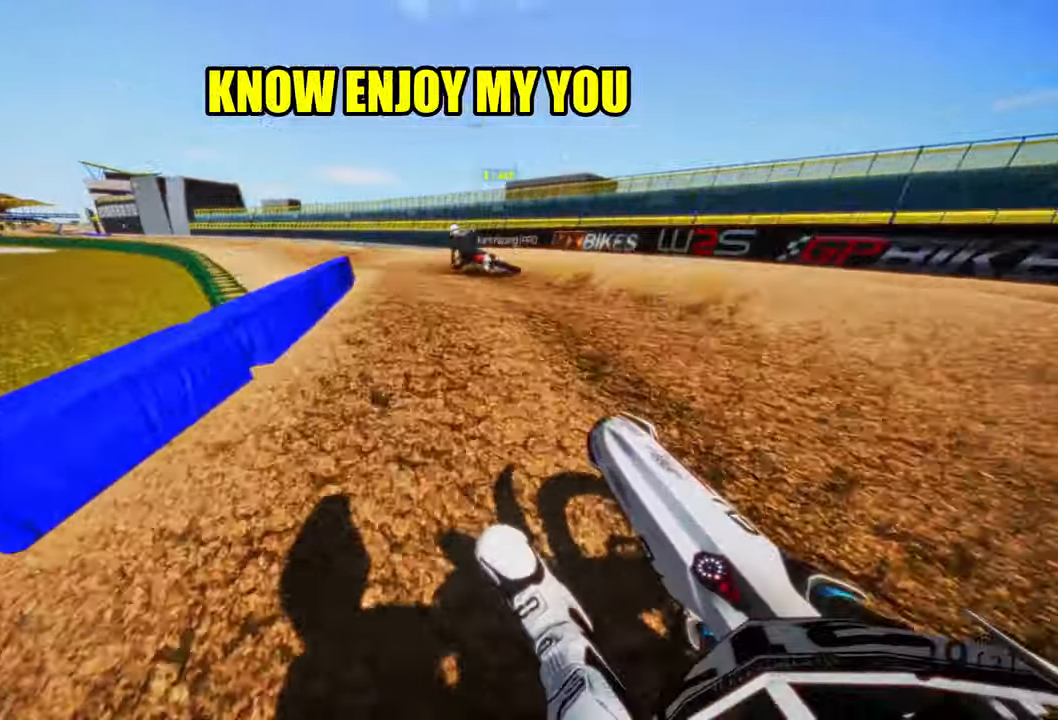
Gameplay with a controller (PlayStation layout); each line is a JSON object with the inputs held at the frame after it. "events" lists button and stick changes between this image and that frame as [ms after this image, input, new state], when the widget could be followed in between. Not read: HOME.
{"buttons": ["R2"], "left_stick": "up-left", "right_stick": "up", "events": [[184, "R2", "down"], [334, "R2", "up"], [466, "R2", "down"]]}
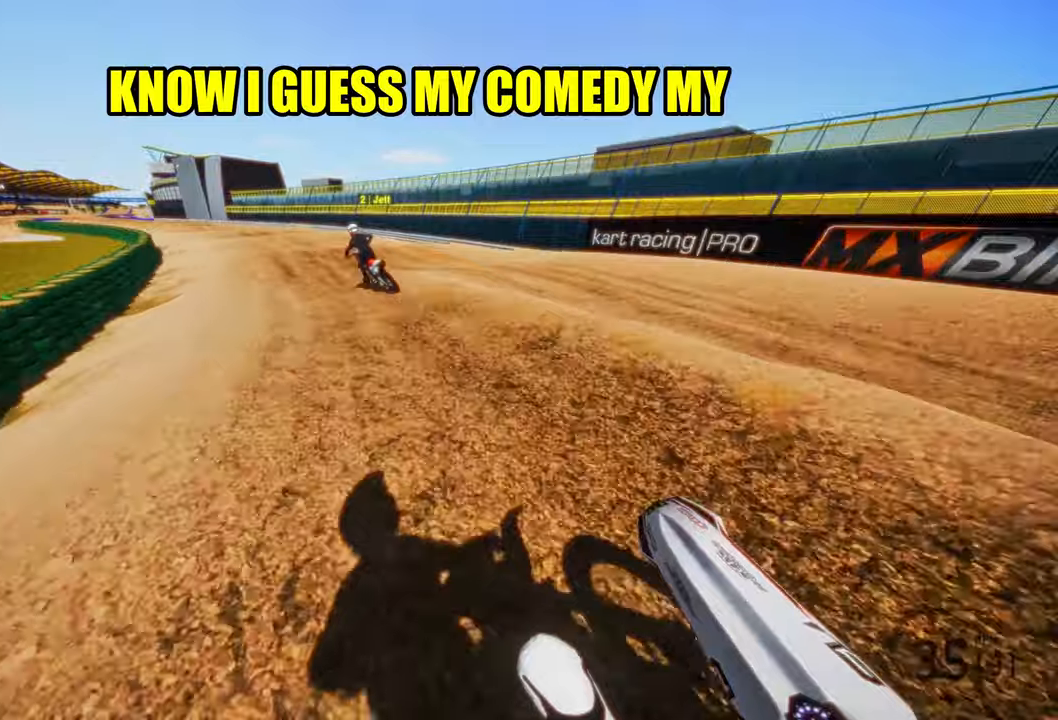
{"buttons": ["R2"], "left_stick": "up-left", "right_stick": "up", "events": [[166, "R3", "down"], [166, "right_stick", "up-left"], [300, "R3", "up"], [300, "right_stick", "up"]]}
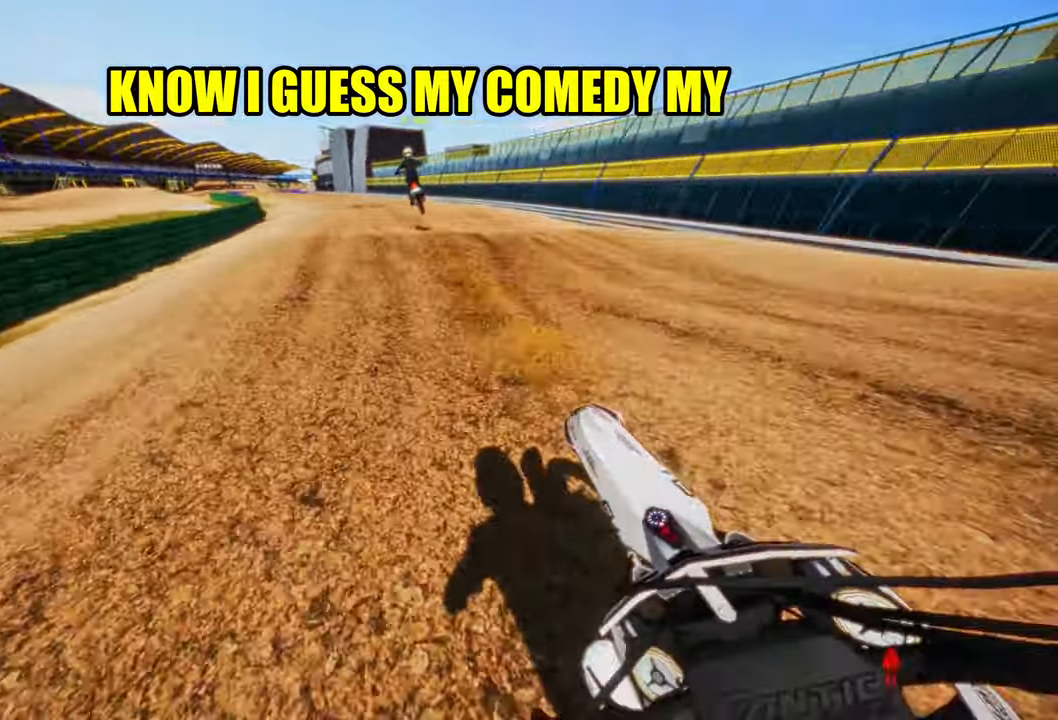
{"buttons": ["R2"], "left_stick": "up", "right_stick": "up", "events": [[16, "left_stick", "up"]]}
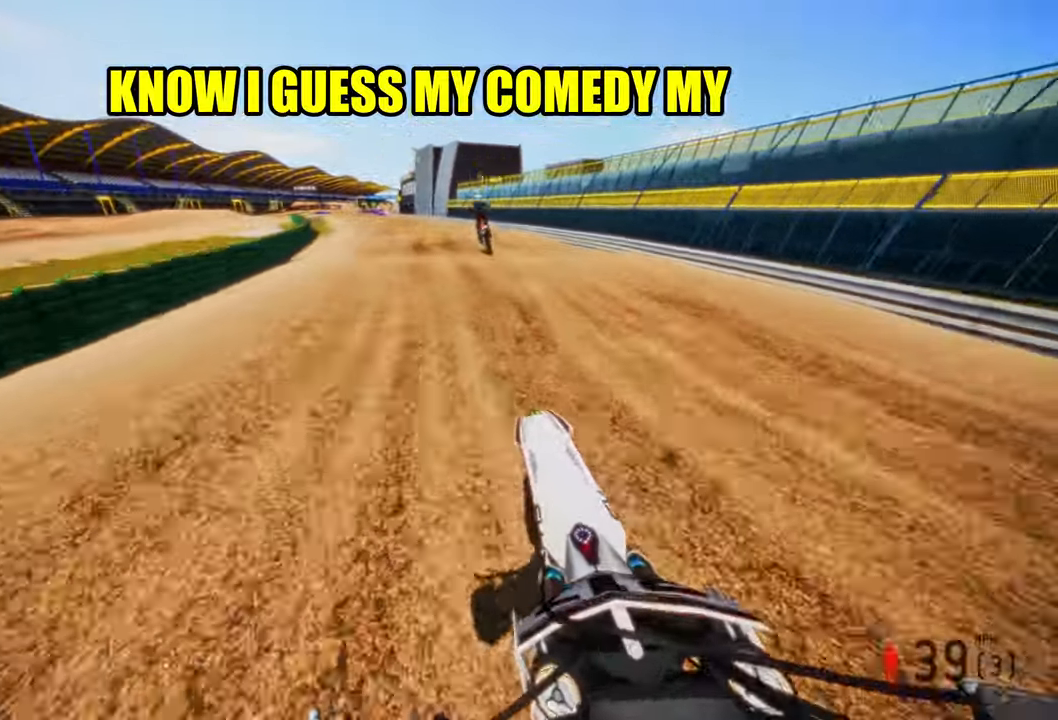
{"buttons": ["R2"], "left_stick": "right", "right_stick": "up", "events": [[183, "left_stick", "center"], [400, "left_stick", "right"]]}
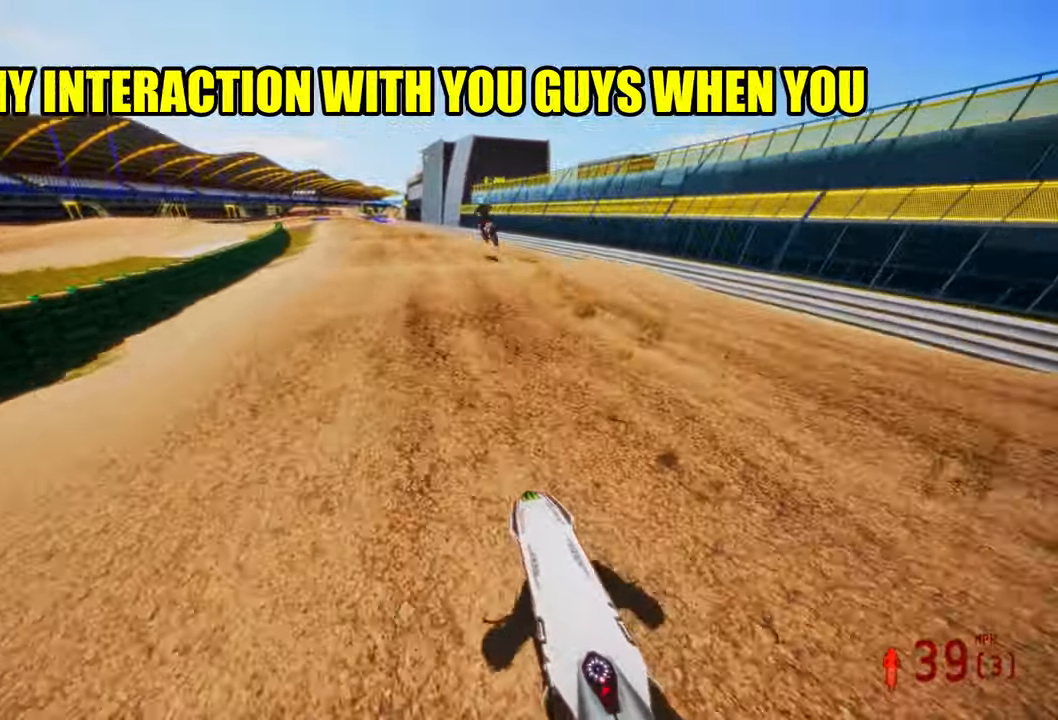
{"buttons": ["R2"], "left_stick": "up-left", "right_stick": "up", "events": [[83, "left_stick", "center"], [450, "left_stick", "up-left"]]}
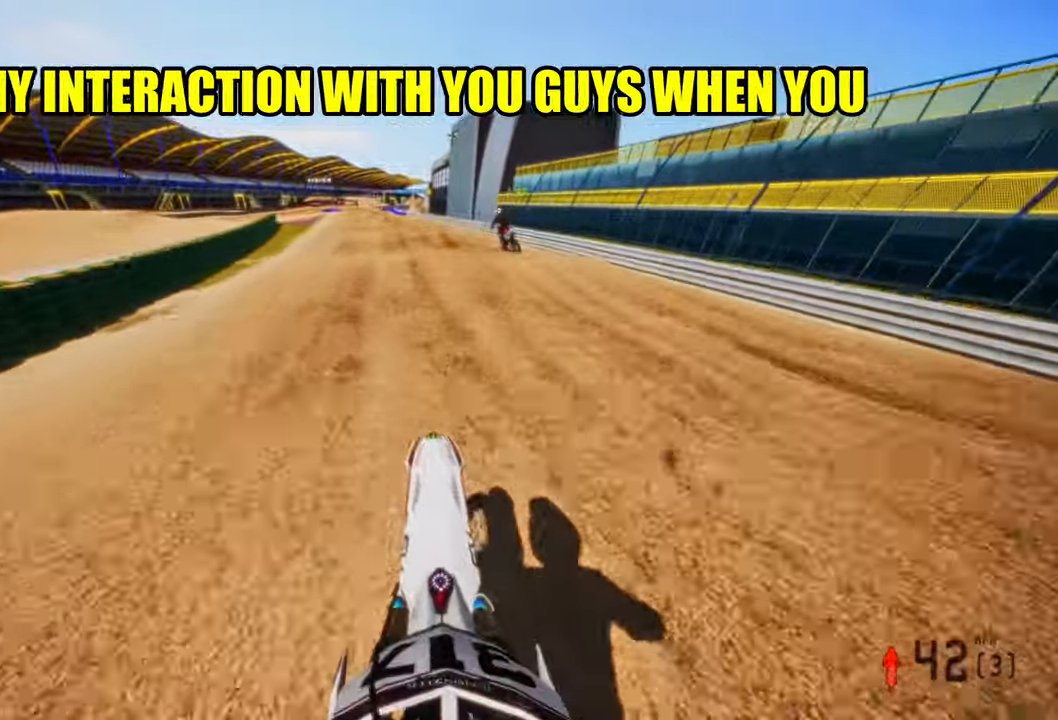
{"buttons": ["R2"], "left_stick": "center", "right_stick": "center", "events": [[166, "right_stick", "center"], [416, "left_stick", "center"]]}
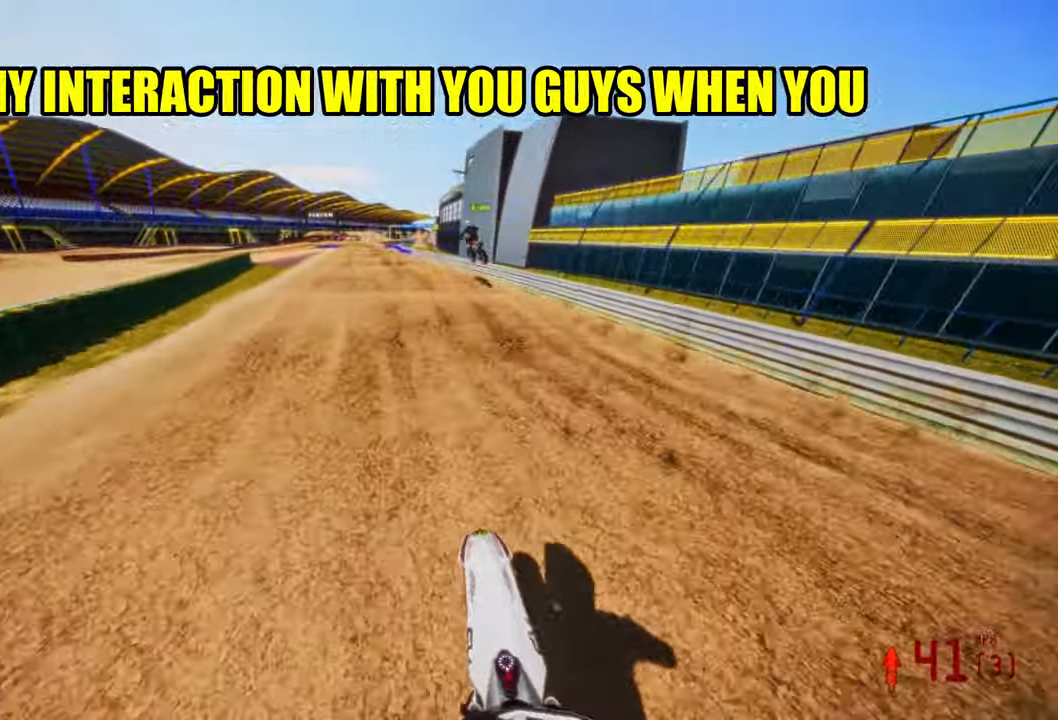
{"buttons": ["R2"], "left_stick": "center", "right_stick": "up", "events": [[166, "right_stick", "up"]]}
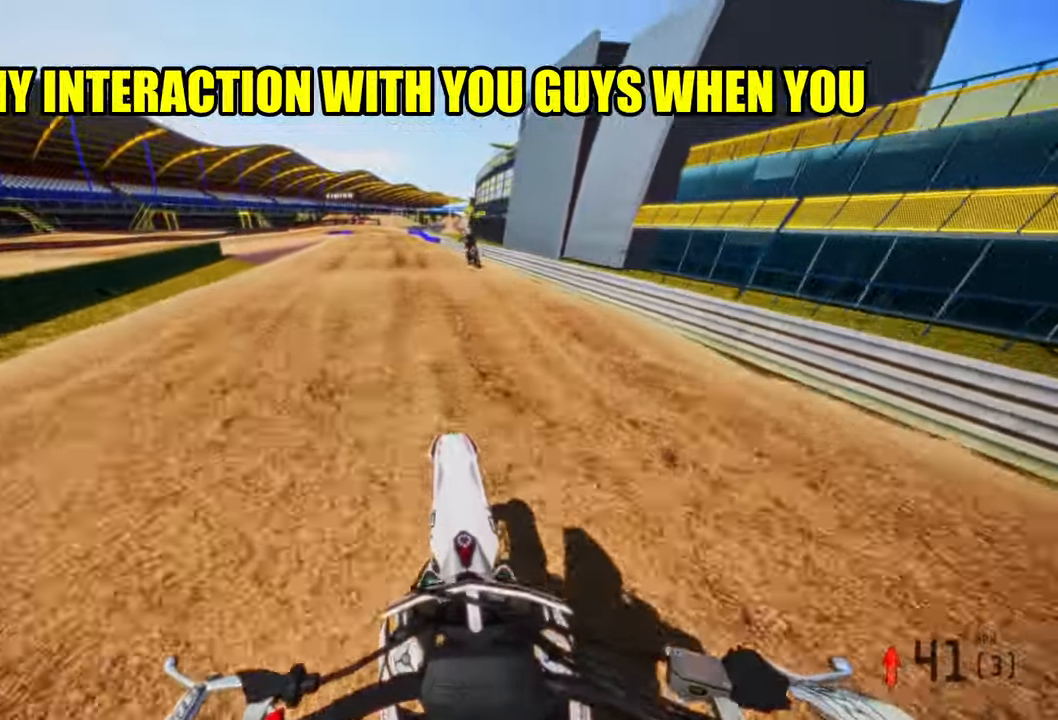
{"buttons": ["R2"], "left_stick": "up-left", "right_stick": "center", "events": [[33, "left_stick", "up-left"], [33, "right_stick", "center"], [50, "R2", "up"], [133, "R2", "down"]]}
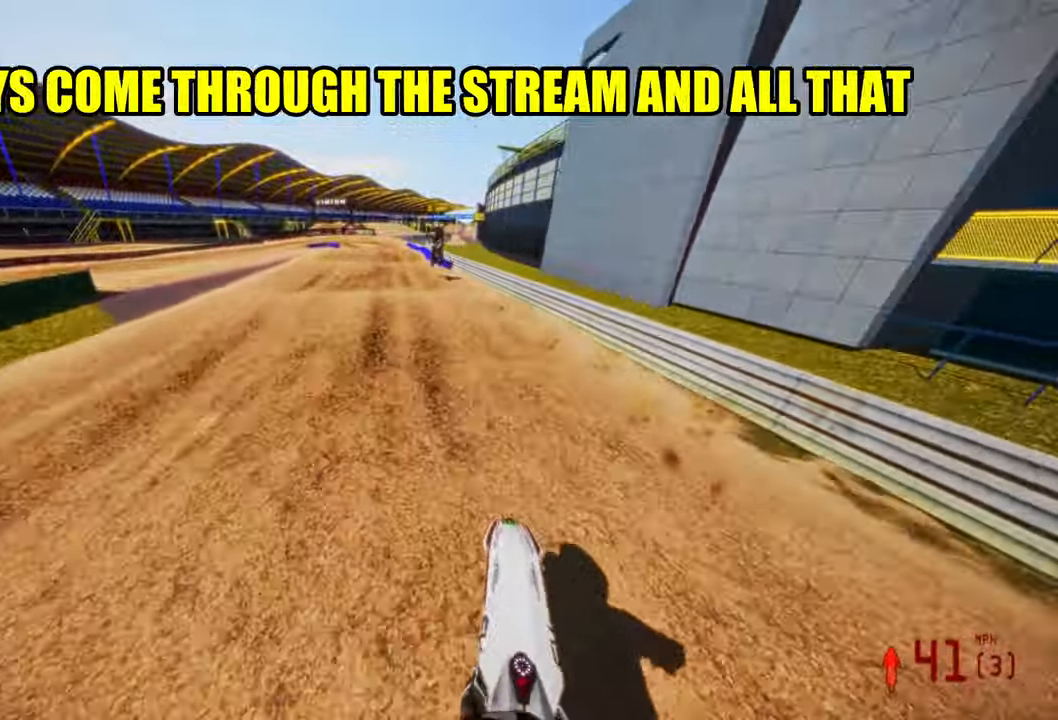
{"buttons": ["R2"], "left_stick": "center", "right_stick": "up", "events": [[66, "left_stick", "center"], [200, "right_stick", "up"]]}
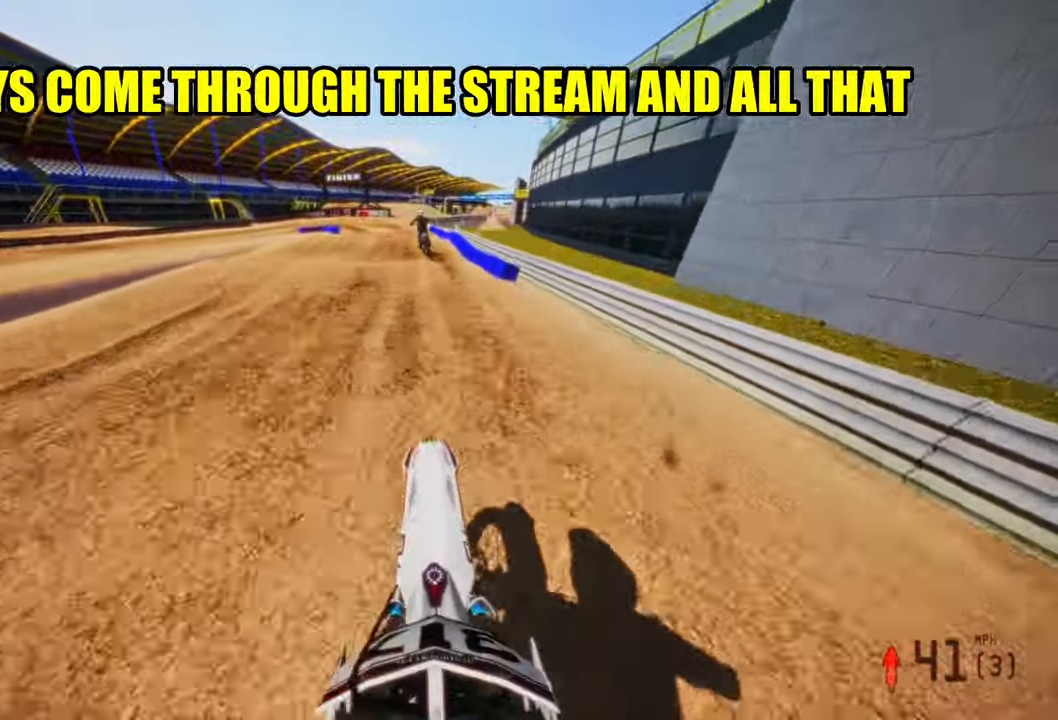
{"buttons": ["R2"], "left_stick": "up-left", "right_stick": "center", "events": [[83, "right_stick", "center"], [133, "R2", "up"], [300, "R2", "down"], [416, "left_stick", "up-left"]]}
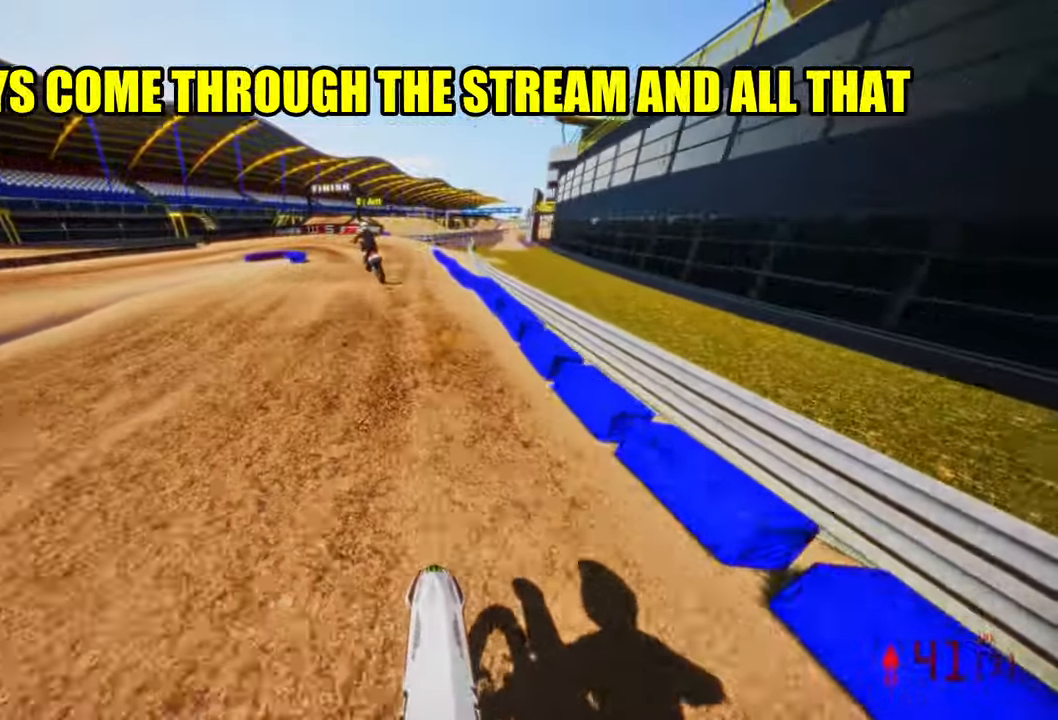
{"buttons": ["R2"], "left_stick": "up-left", "right_stick": "up", "events": [[50, "left_stick", "center"], [150, "R2", "up"], [300, "left_stick", "up-left"], [450, "right_stick", "up"], [466, "R2", "down"]]}
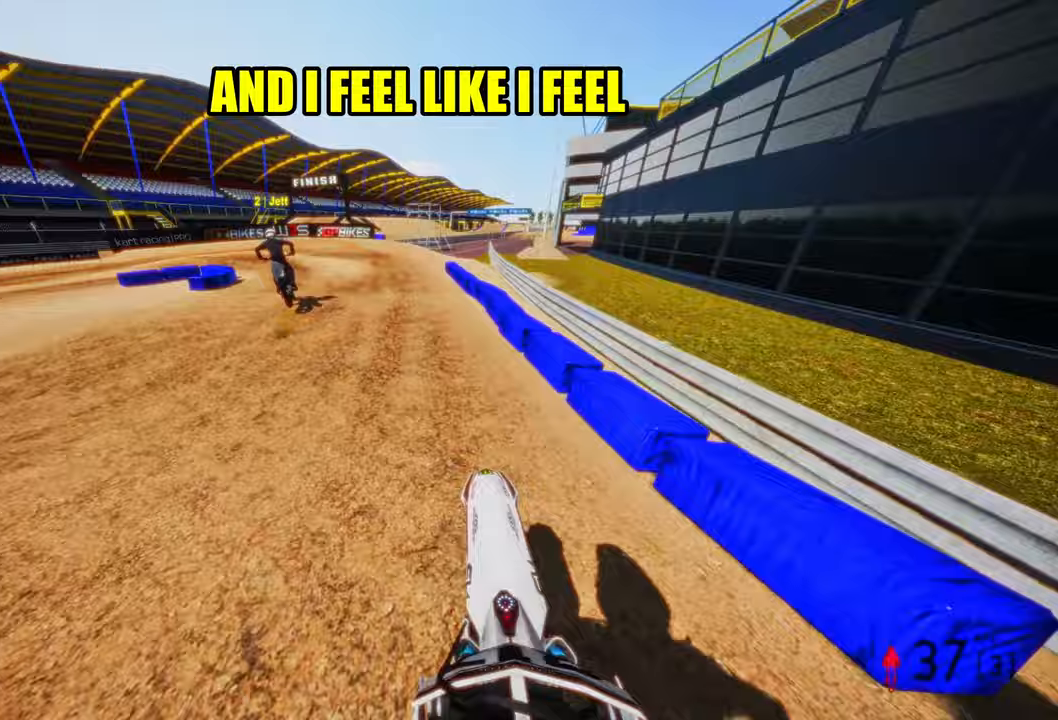
{"buttons": ["R2"], "left_stick": "up-right", "right_stick": "center", "events": [[117, "left_stick", "center"], [200, "right_stick", "center"], [267, "R2", "up"], [283, "left_stick", "right"], [467, "R2", "down"], [467, "left_stick", "up-right"]]}
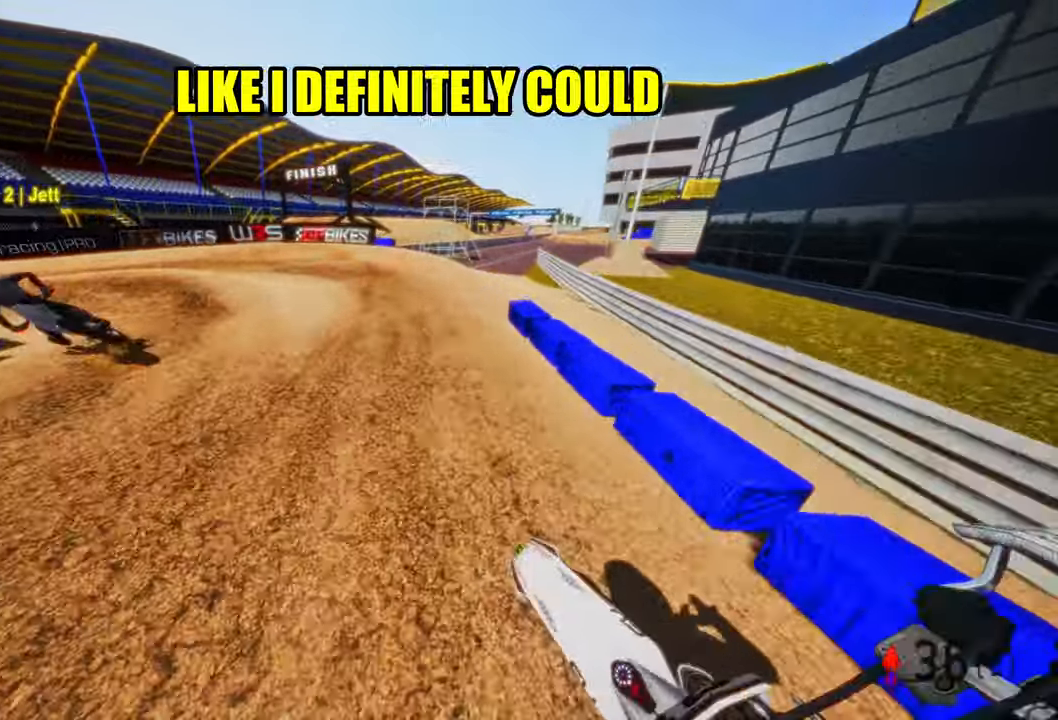
{"buttons": [], "left_stick": "up-left", "right_stick": "center", "events": [[83, "R3", "down"], [200, "R3", "up"], [233, "R2", "up"], [233, "left_stick", "up-left"]]}
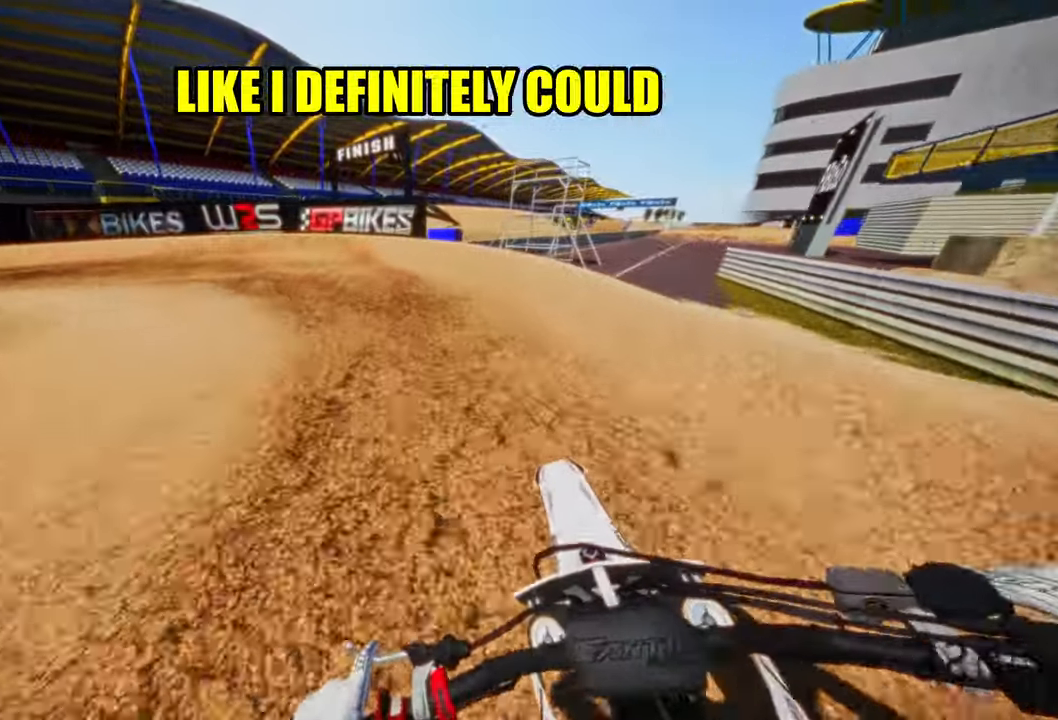
{"buttons": [], "left_stick": "up-left", "right_stick": "center"}
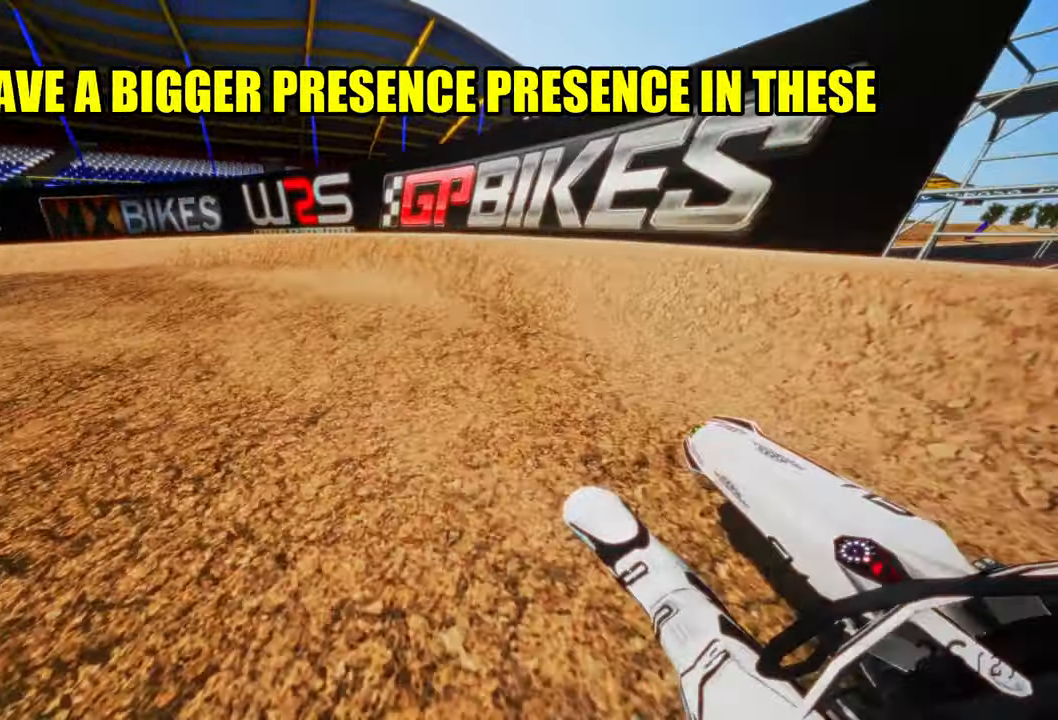
{"buttons": ["R2"], "left_stick": "up-left", "right_stick": "up-right", "events": [[50, "R2", "down"], [67, "right_stick", "up-right"]]}
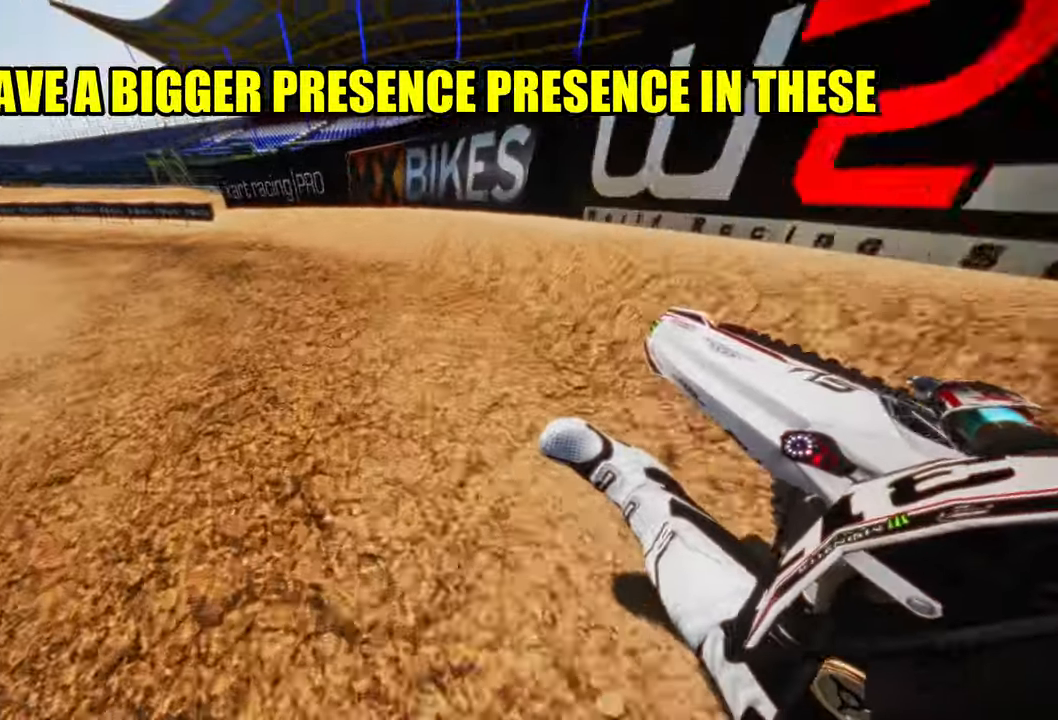
{"buttons": [], "left_stick": "up-left", "right_stick": "up-right", "events": [[433, "R2", "up"]]}
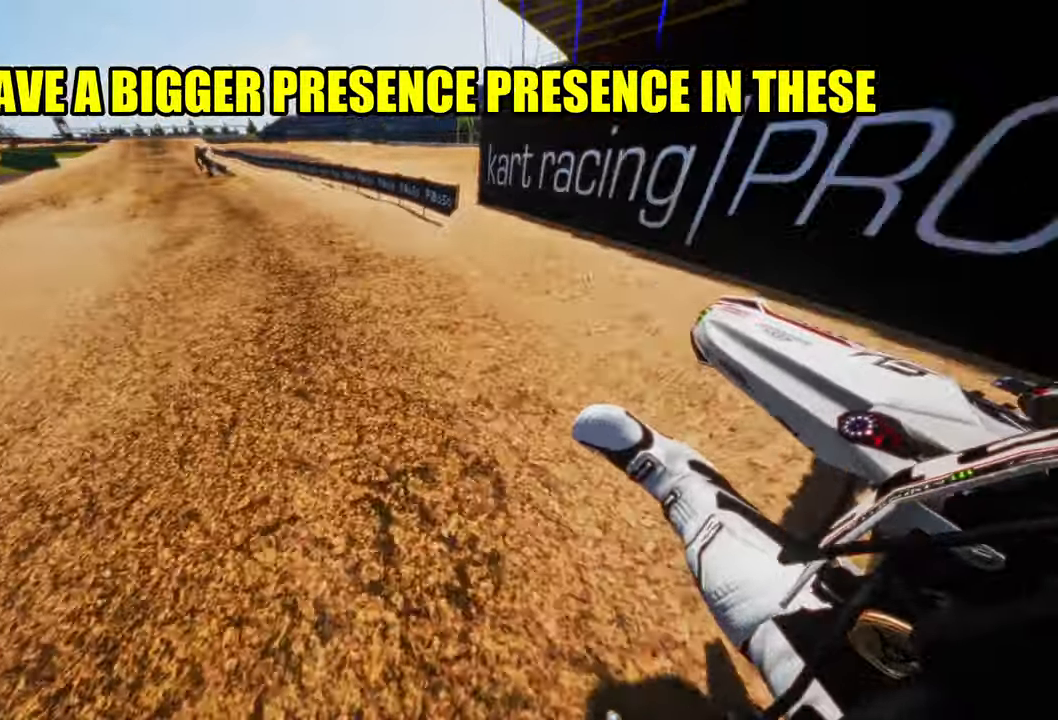
{"buttons": ["R2"], "left_stick": "center", "right_stick": "up", "events": [[133, "R2", "down"], [417, "left_stick", "center"], [483, "right_stick", "up"]]}
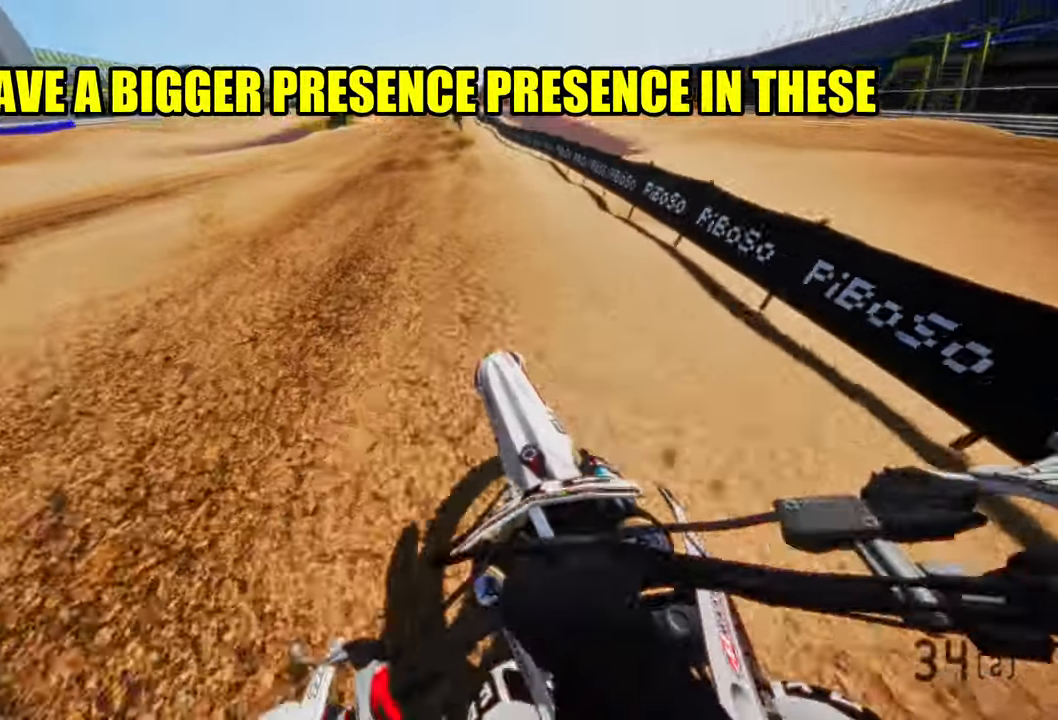
{"buttons": ["R2"], "left_stick": "up-right", "right_stick": "up-left", "events": [[283, "right_stick", "up-left"], [367, "left_stick", "up-right"]]}
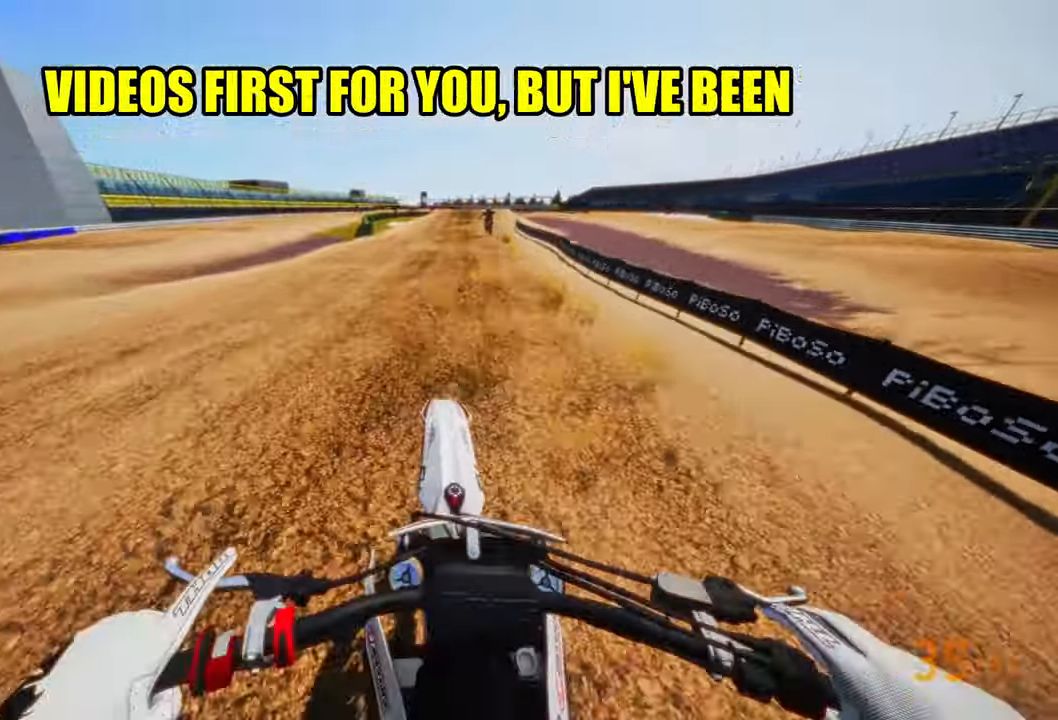
{"buttons": ["R2"], "left_stick": "up-right", "right_stick": "center", "events": [[67, "left_stick", "center"], [267, "R3", "down"], [267, "left_stick", "up-right"], [267, "right_stick", "left"], [400, "R3", "up"], [500, "right_stick", "center"]]}
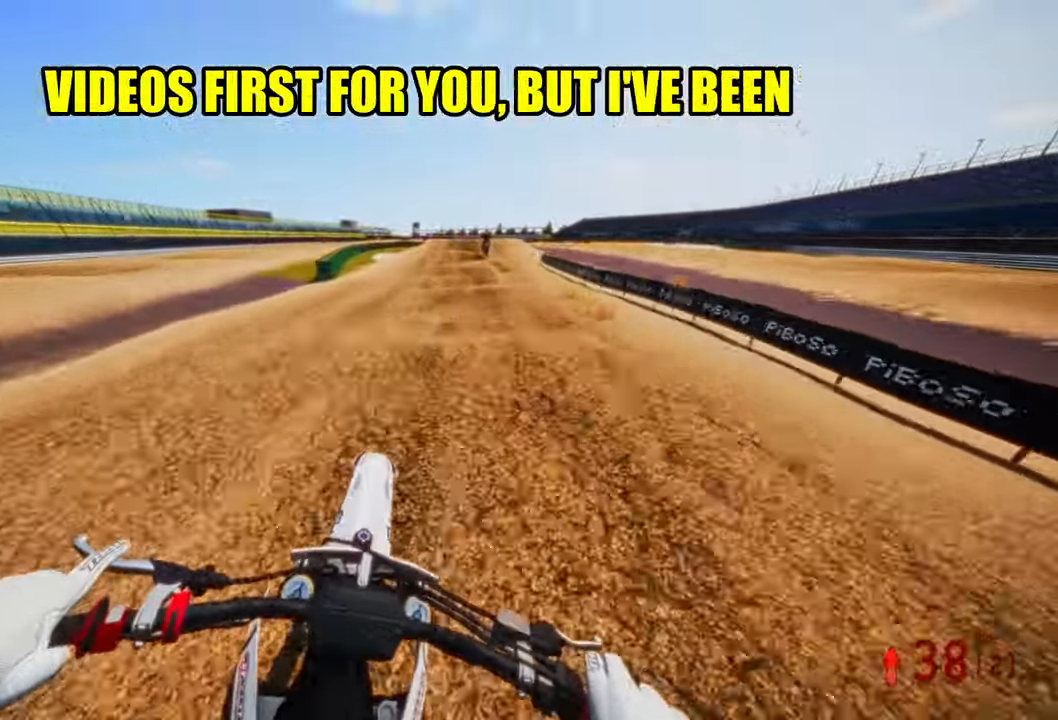
{"buttons": ["R2"], "left_stick": "up-right", "right_stick": "center", "events": []}
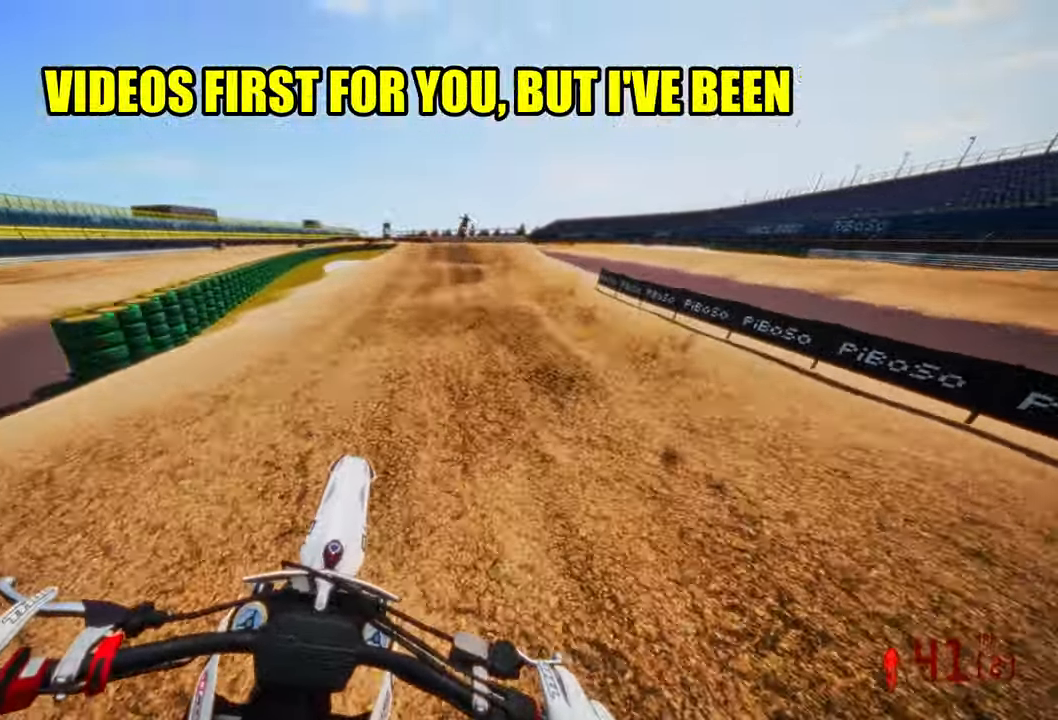
{"buttons": ["R2"], "left_stick": "center", "right_stick": "center", "events": [[250, "left_stick", "center"]]}
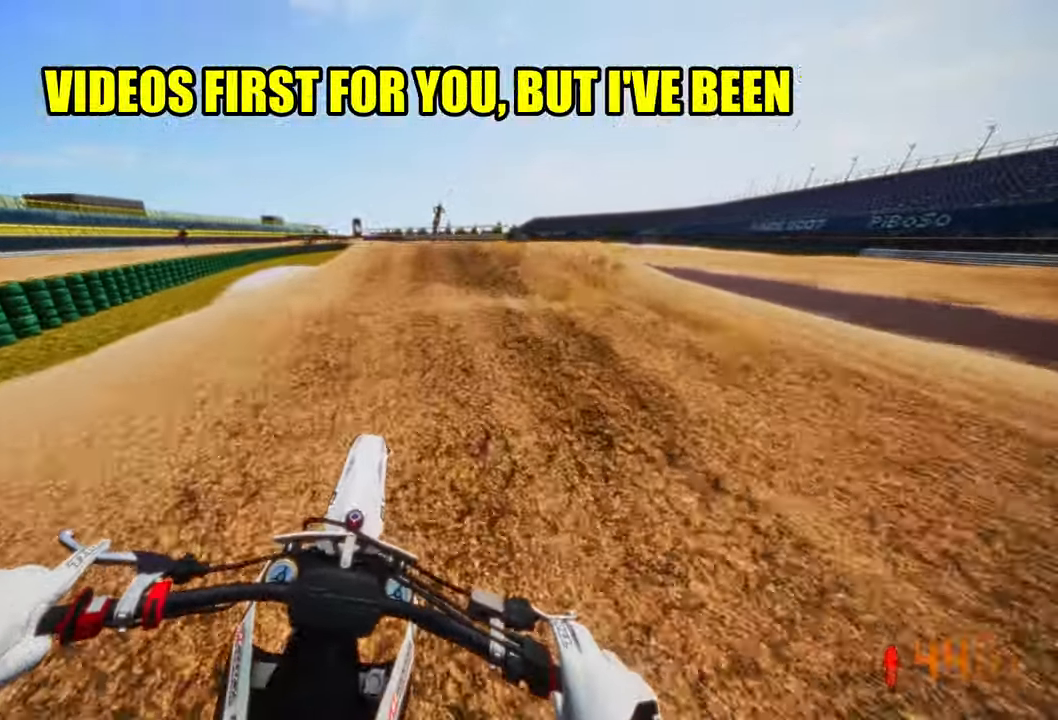
{"buttons": ["R2"], "left_stick": "center", "right_stick": "center", "events": []}
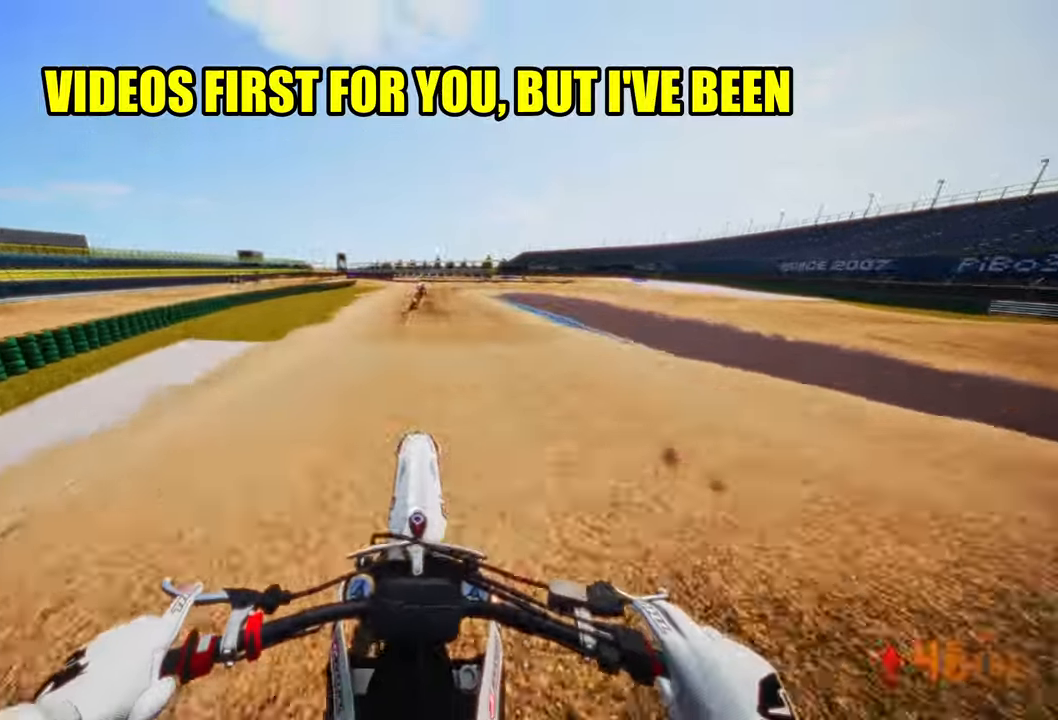
{"buttons": ["R2"], "left_stick": "center", "right_stick": "up", "events": [[217, "right_stick", "up"]]}
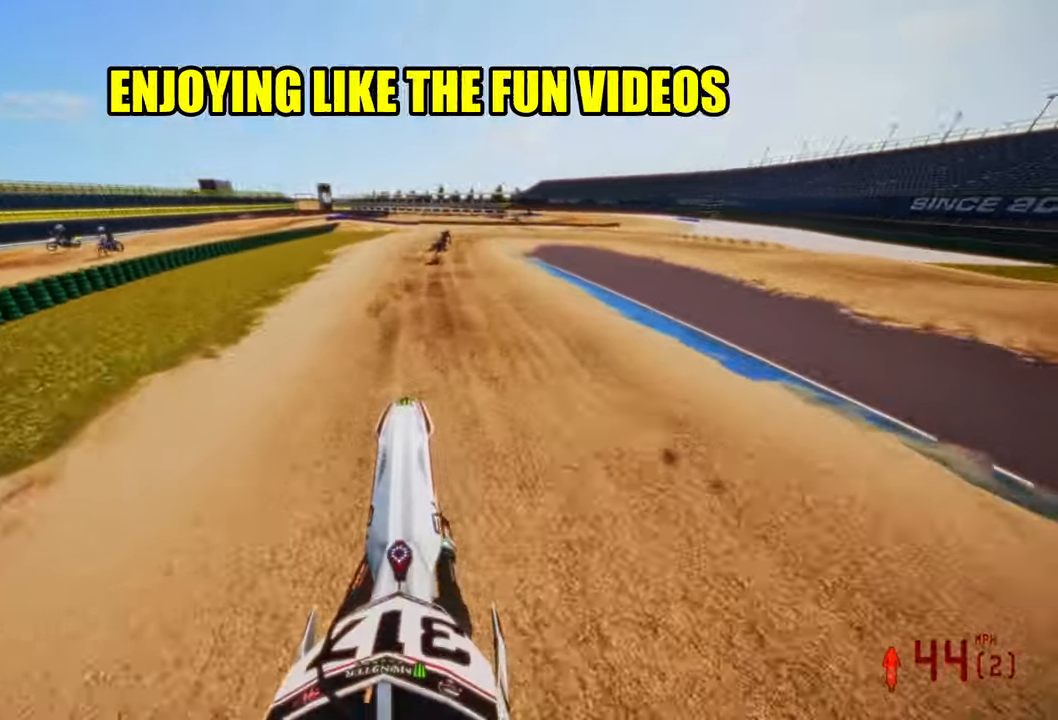
{"buttons": ["R2"], "left_stick": "center", "right_stick": "up", "events": []}
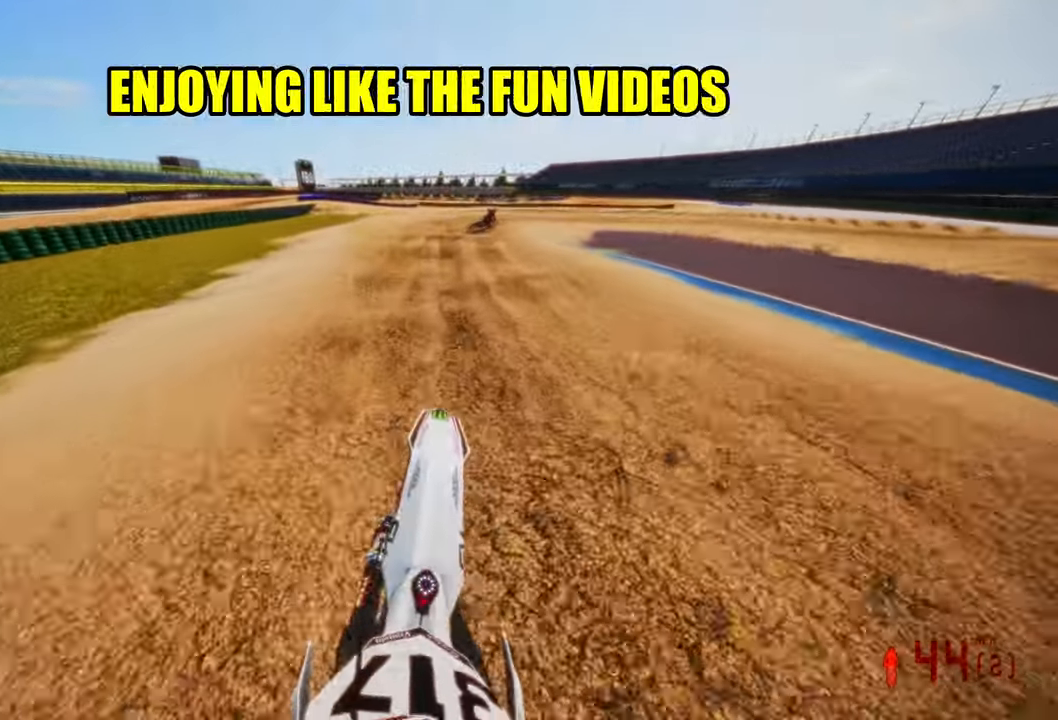
{"buttons": [], "left_stick": "up-right", "right_stick": "down-left", "events": [[17, "left_stick", "up-right"], [67, "right_stick", "center"], [434, "R2", "up"], [434, "right_stick", "down-left"]]}
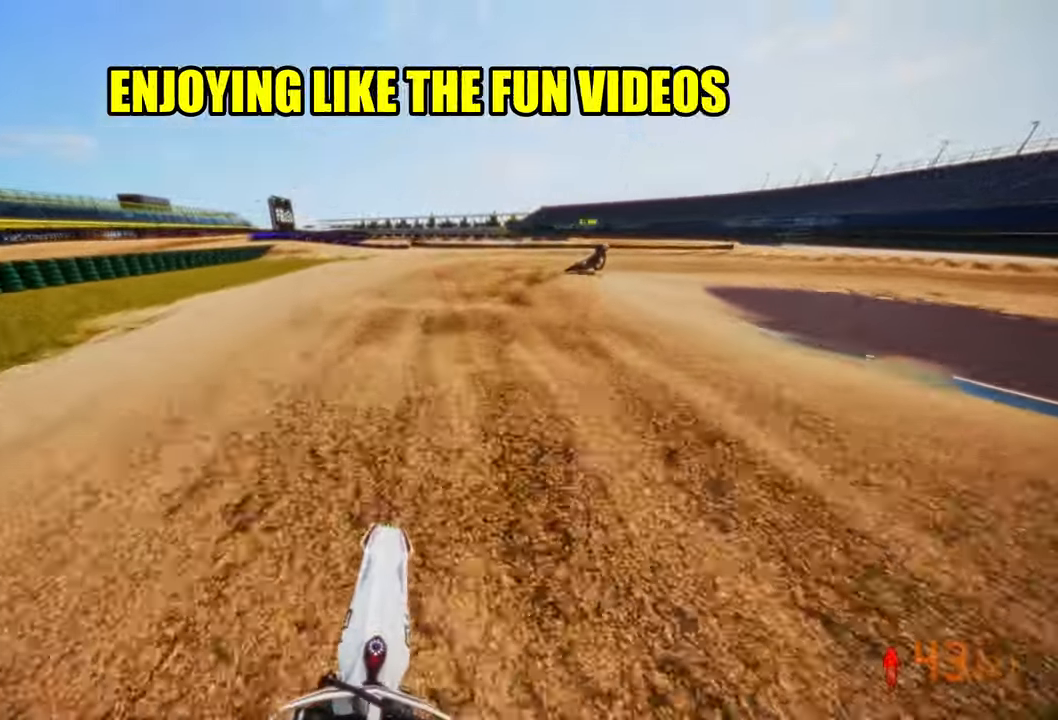
{"buttons": [], "left_stick": "up-right", "right_stick": "down-left", "events": []}
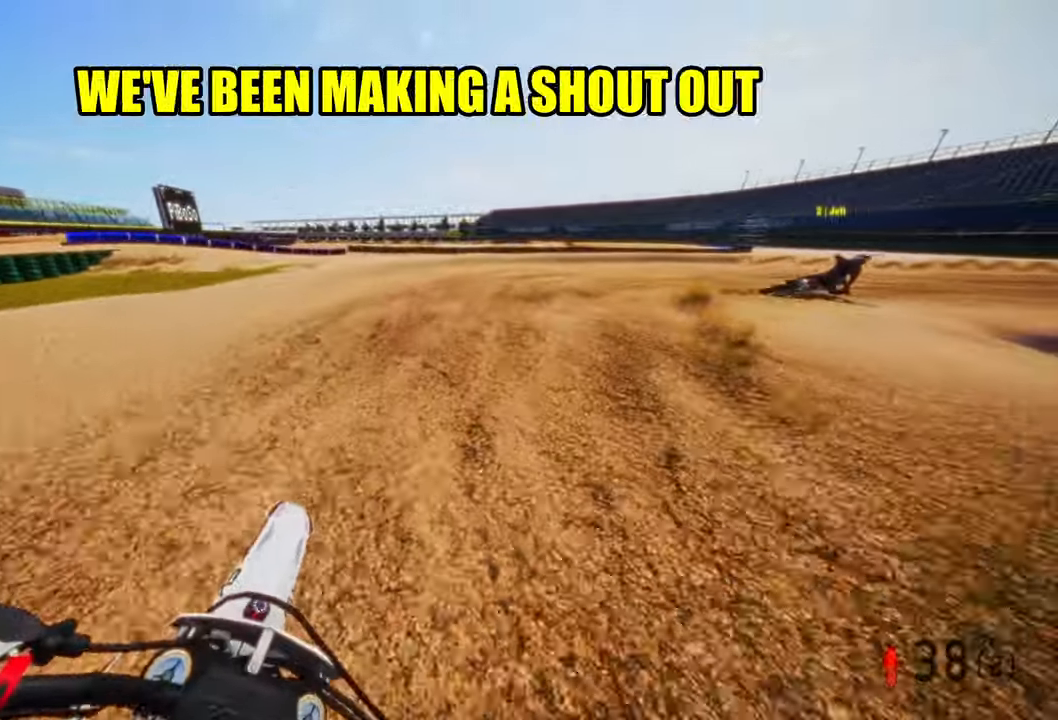
{"buttons": ["R3"], "left_stick": "up-right", "right_stick": "down-left", "events": [[417, "R3", "down"]]}
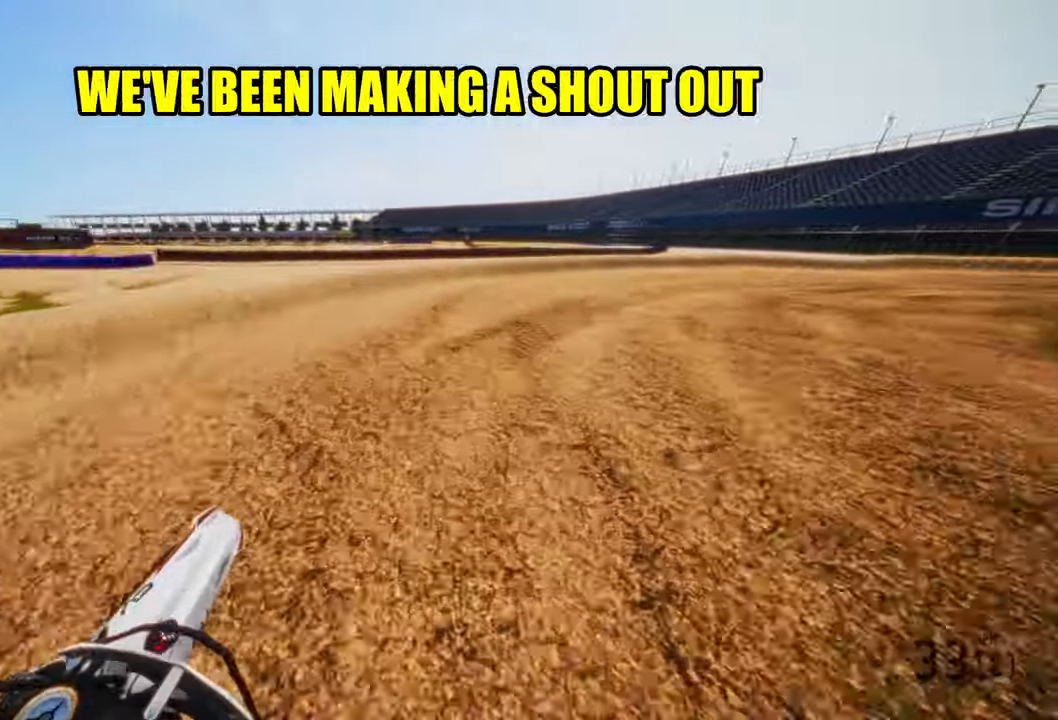
{"buttons": [], "left_stick": "up-right", "right_stick": "left"}
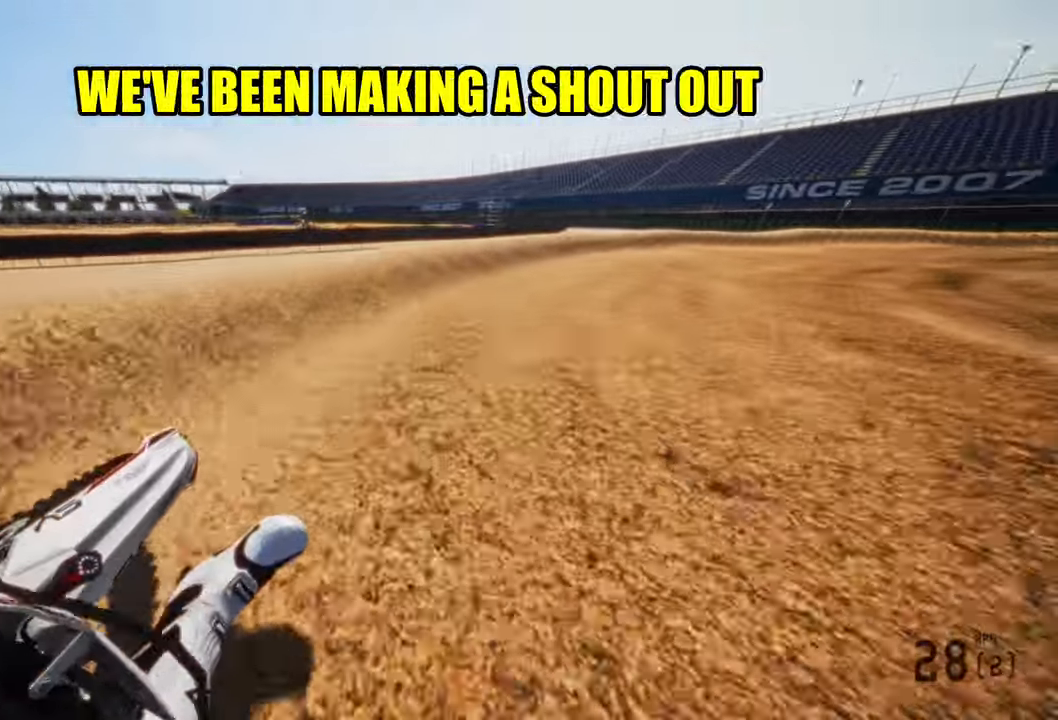
{"buttons": ["R2"], "left_stick": "up-right", "right_stick": "left", "events": [[200, "R2", "down"]]}
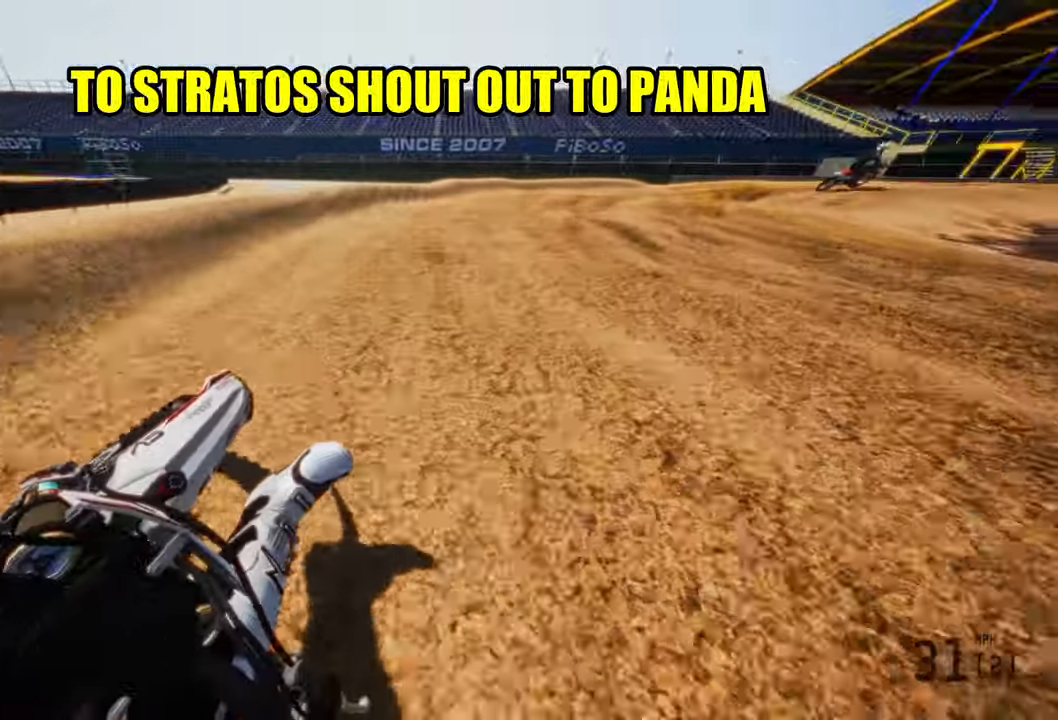
{"buttons": ["R2"], "left_stick": "up-right", "right_stick": "left", "events": []}